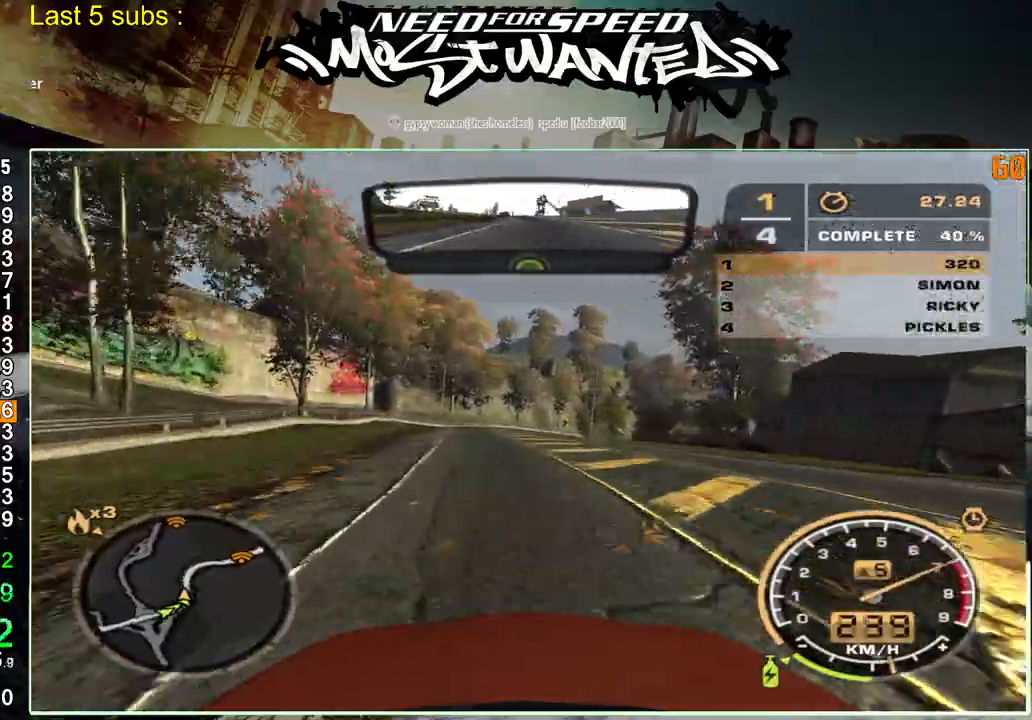
Gameplay with a controller (PlayStation layout); each line is a JSON object with the inputs held at the frame after it. "events" lists button and stick changes between this image and that frame as [ms after this image, input, new state], when the widget could be followed in between. Not read: L3.
{"buttons": ["R2"], "left_stick": "left", "right_stick": "left", "events": []}
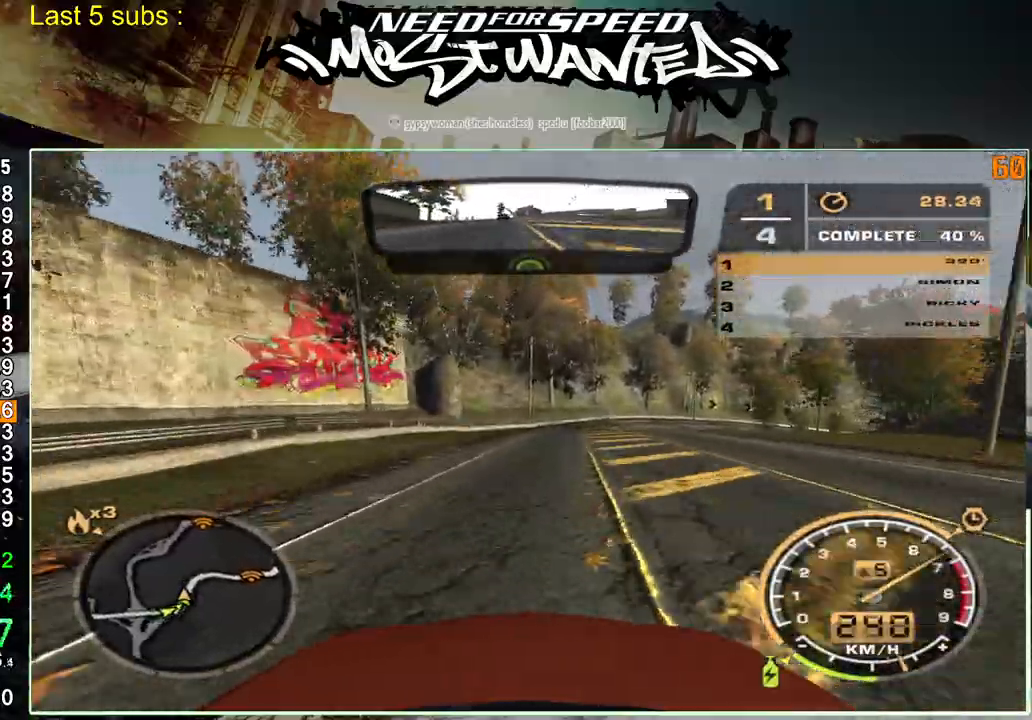
{"buttons": ["R2"], "left_stick": "left", "right_stick": "left", "events": []}
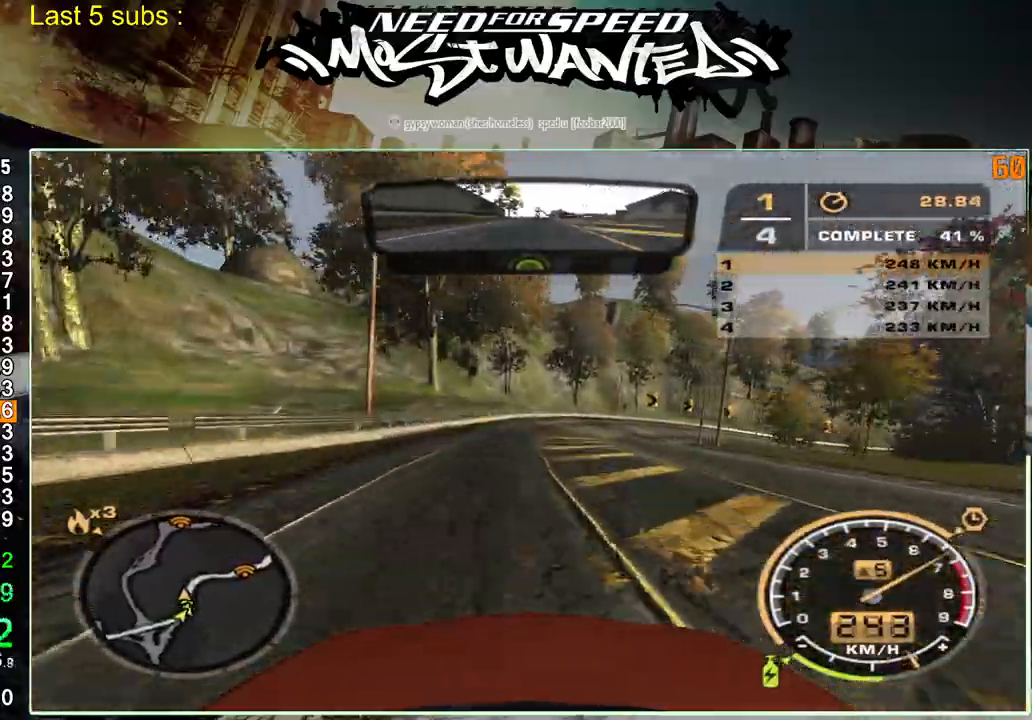
{"buttons": ["R2"], "left_stick": "left", "right_stick": "left", "events": []}
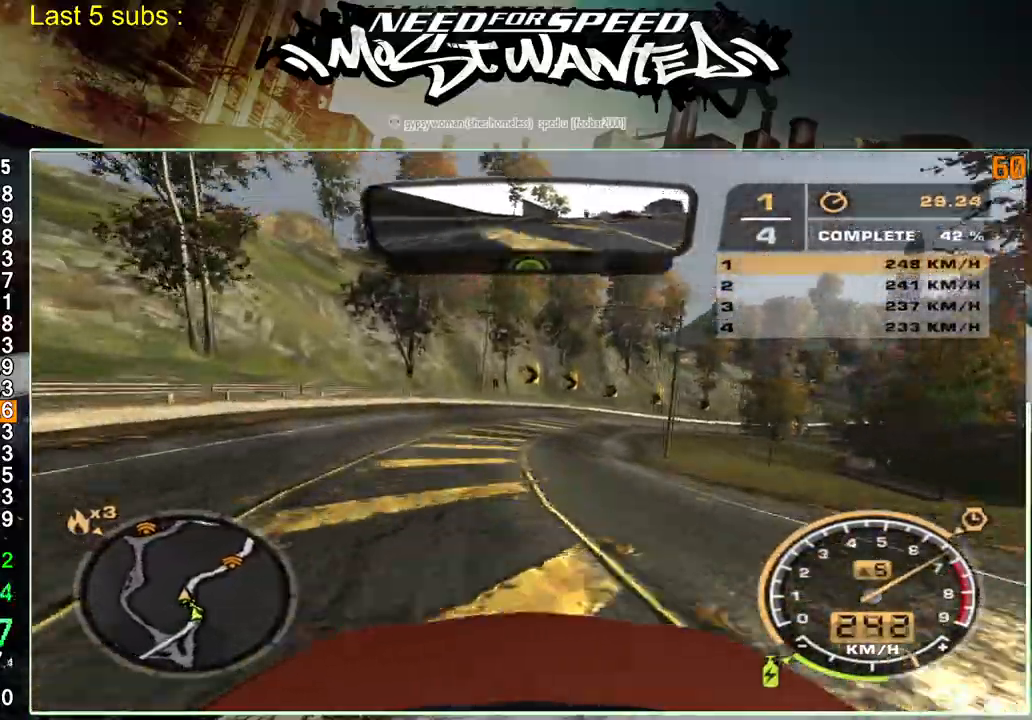
{"buttons": ["R2"], "left_stick": "left", "right_stick": "left", "events": []}
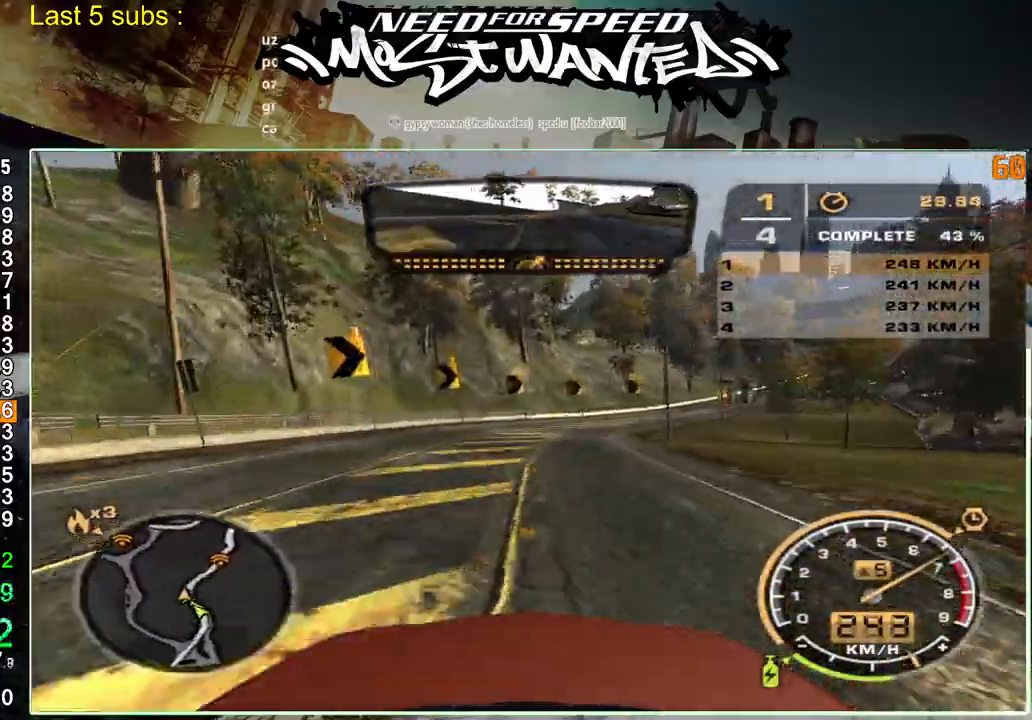
{"buttons": ["R2"], "left_stick": "left", "right_stick": "left", "events": []}
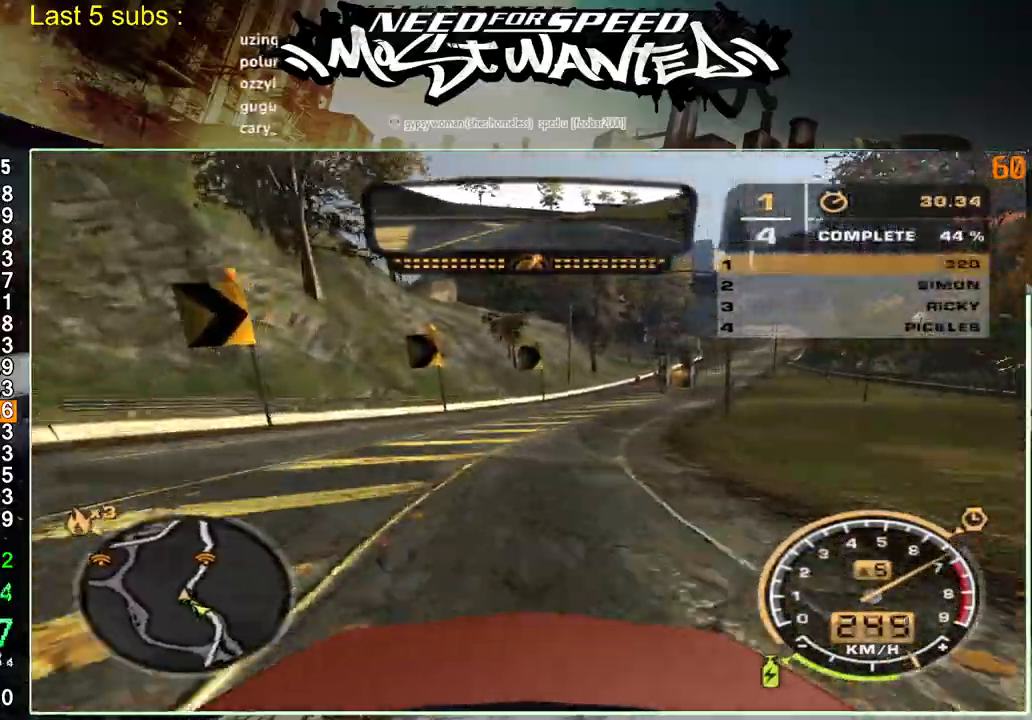
{"buttons": ["R2"], "left_stick": "left", "right_stick": "left", "events": []}
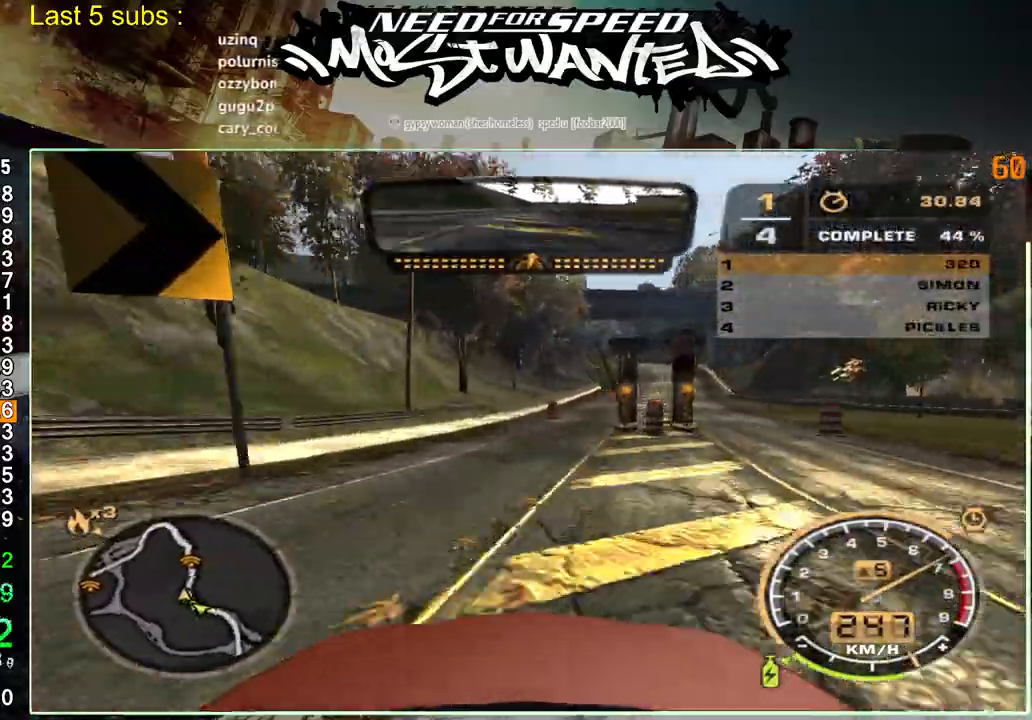
{"buttons": ["L1", "R2"], "left_stick": "left", "right_stick": "left", "events": [[117, "L1", "down"]]}
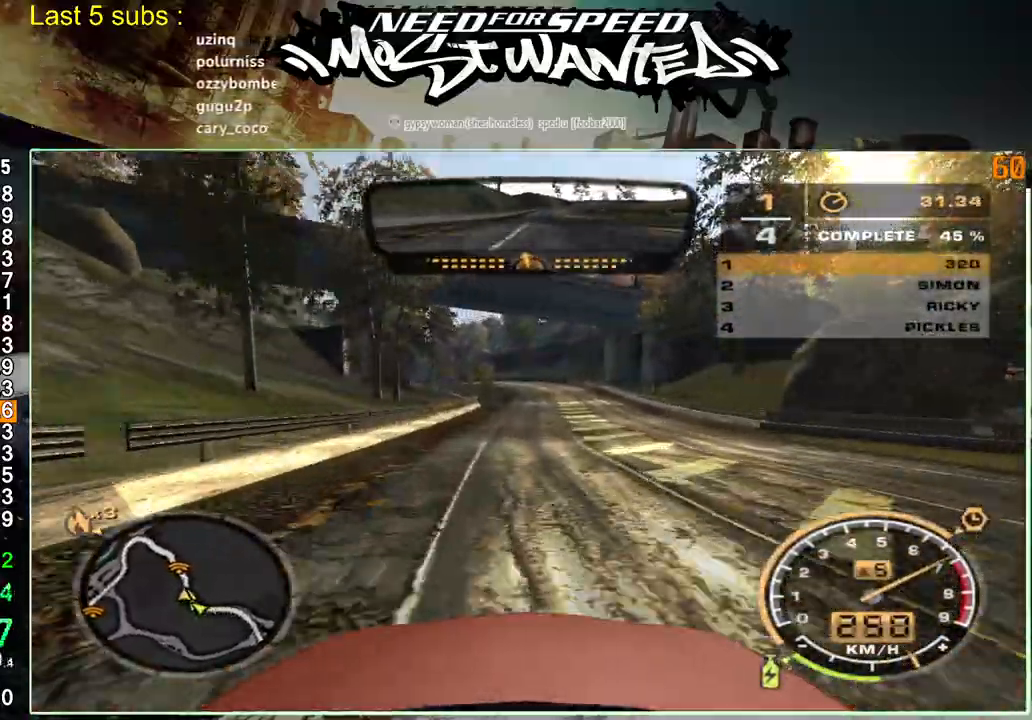
{"buttons": ["L1", "R2"], "left_stick": "left", "right_stick": "left", "events": []}
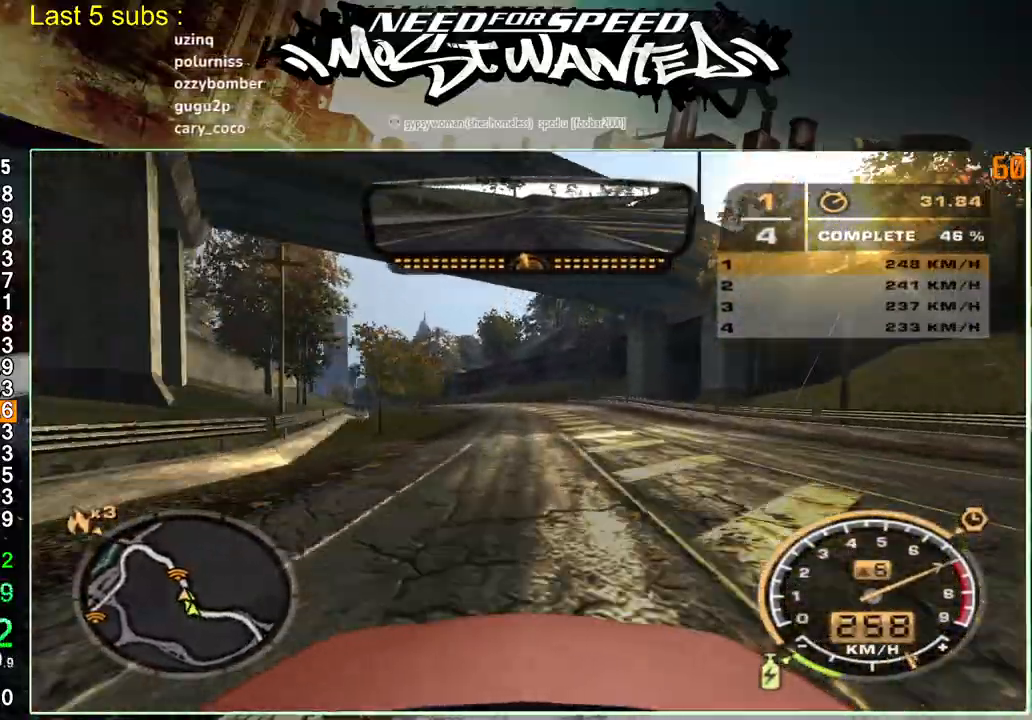
{"buttons": ["L1", "R2"], "left_stick": "left", "right_stick": "left", "events": []}
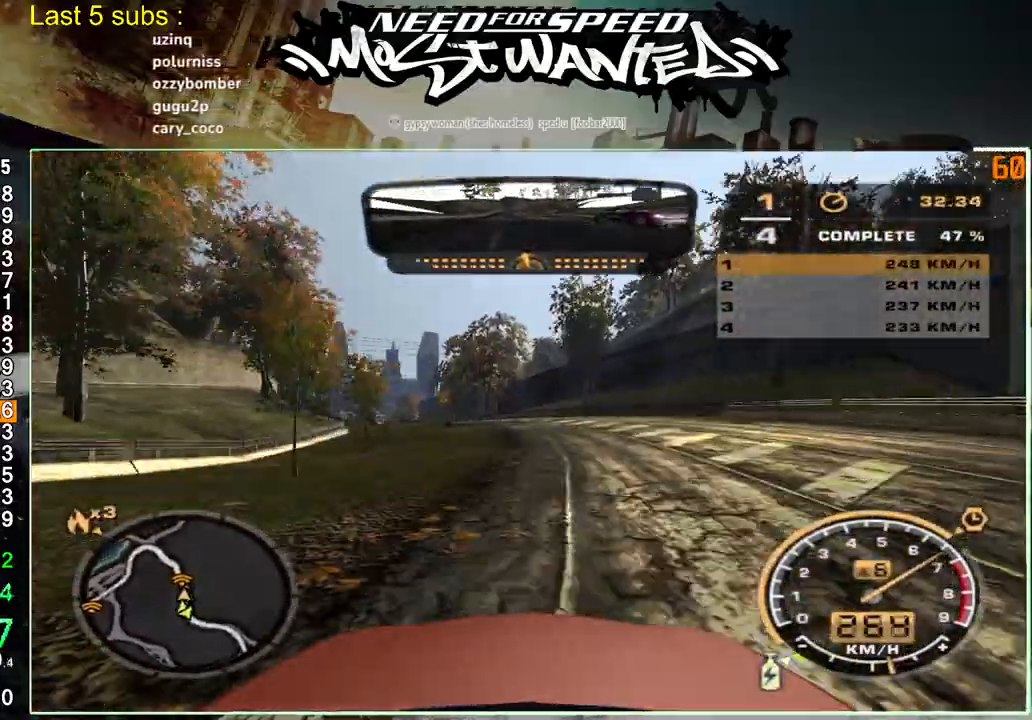
{"buttons": ["R2"], "left_stick": "center", "right_stick": "center", "events": [[17, "L1", "up"], [133, "left_stick", "center"], [133, "right_stick", "center"]]}
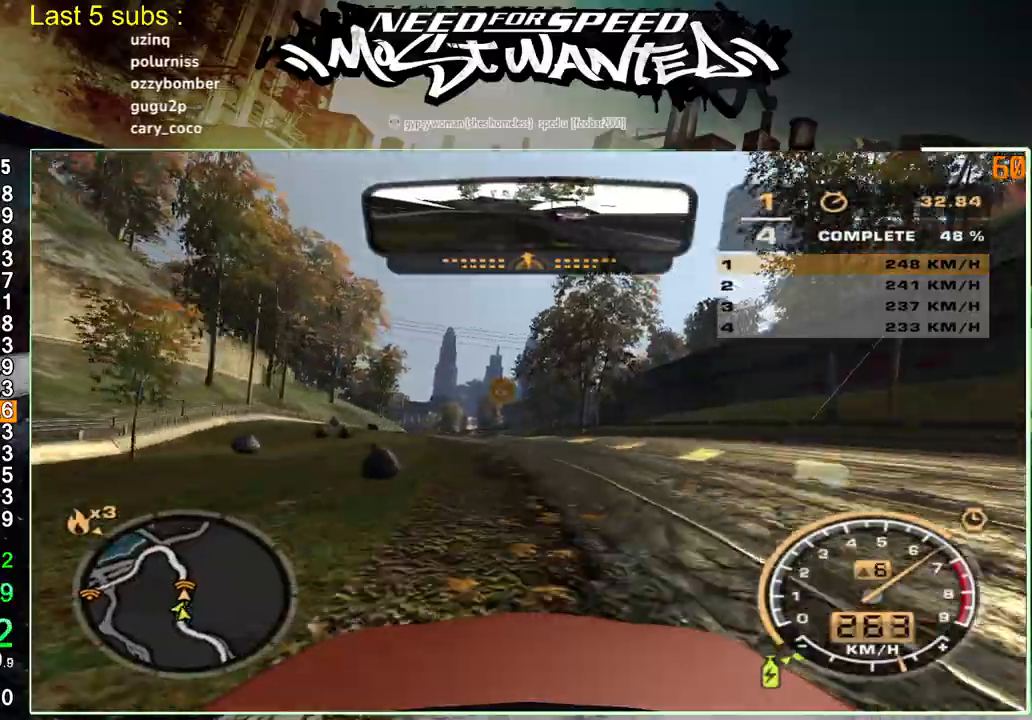
{"buttons": ["R2"], "left_stick": "center", "right_stick": "center", "events": []}
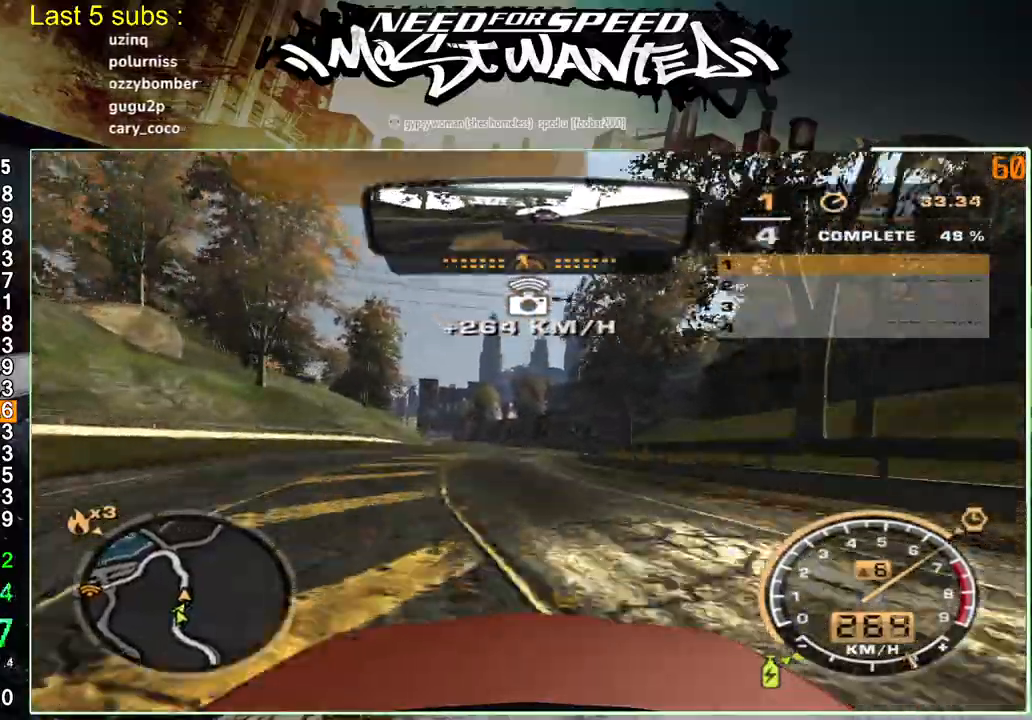
{"buttons": ["R2"], "left_stick": "center", "right_stick": "center", "events": []}
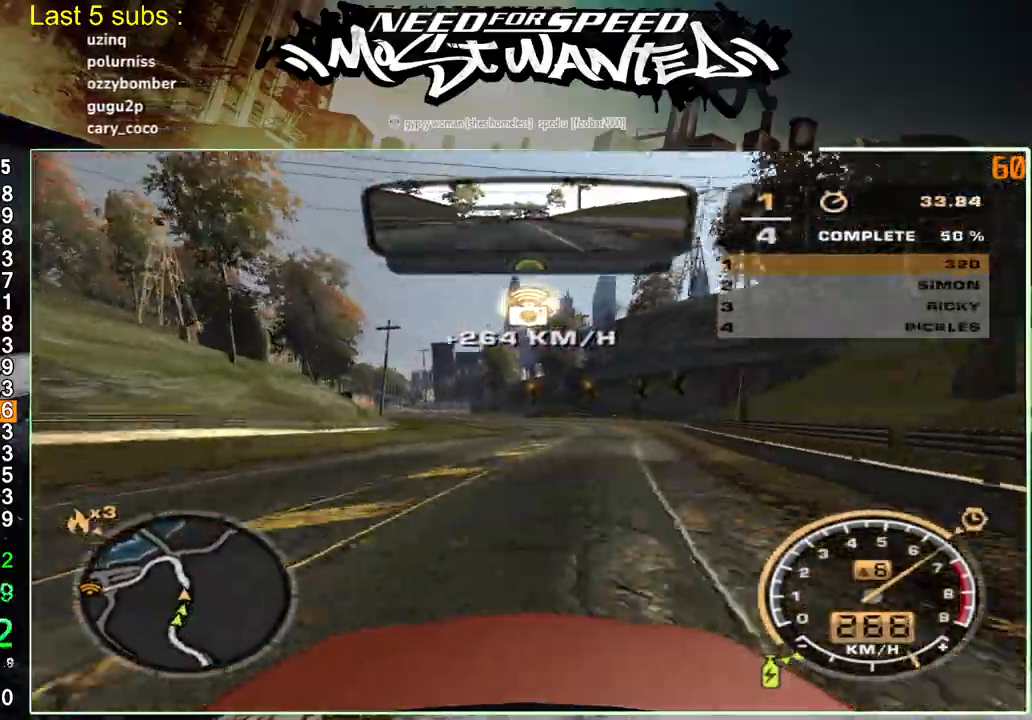
{"buttons": ["R2"], "left_stick": "center", "right_stick": "center", "events": []}
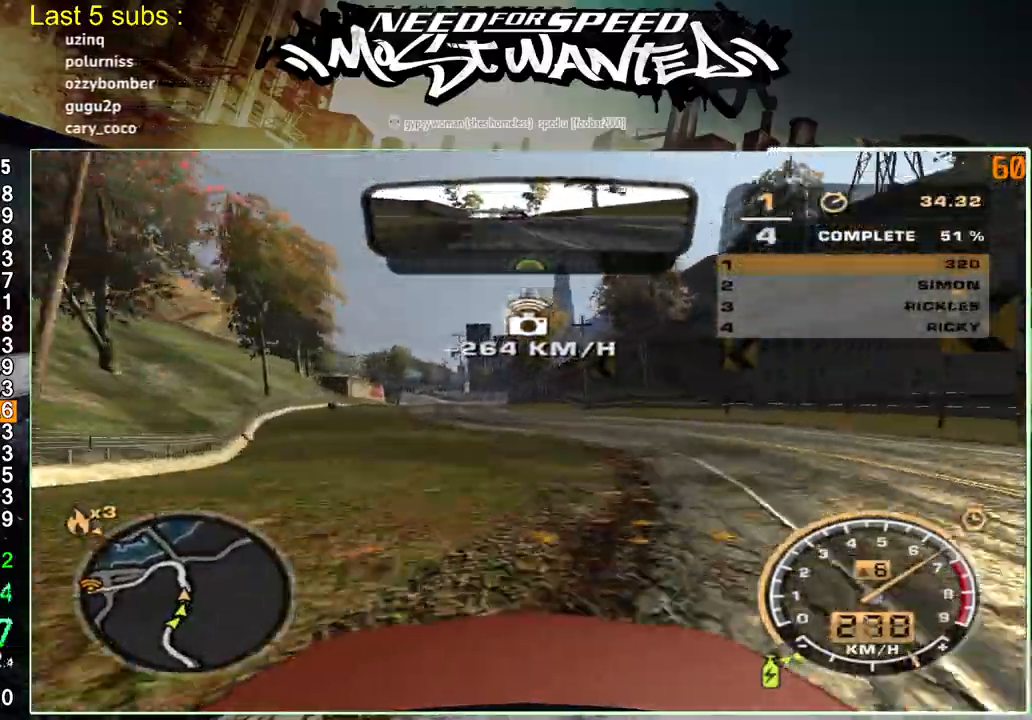
{"buttons": ["R2"], "left_stick": "center", "right_stick": "center", "events": []}
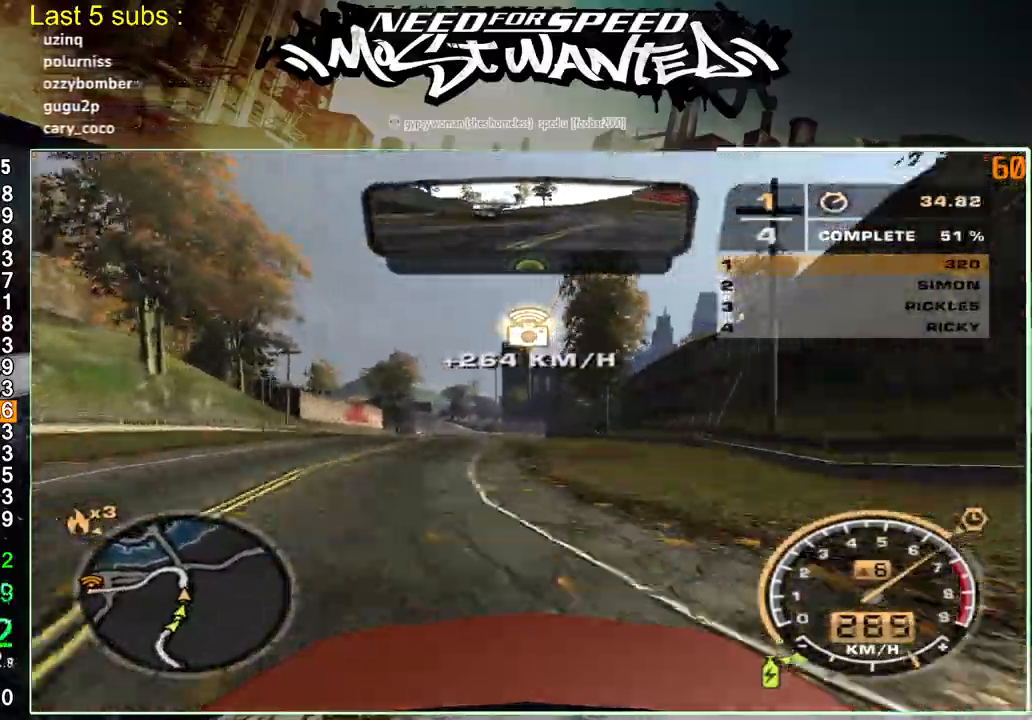
{"buttons": ["L2"], "left_stick": "center", "right_stick": "center", "events": [[133, "L2", "down"], [317, "R2", "up"]]}
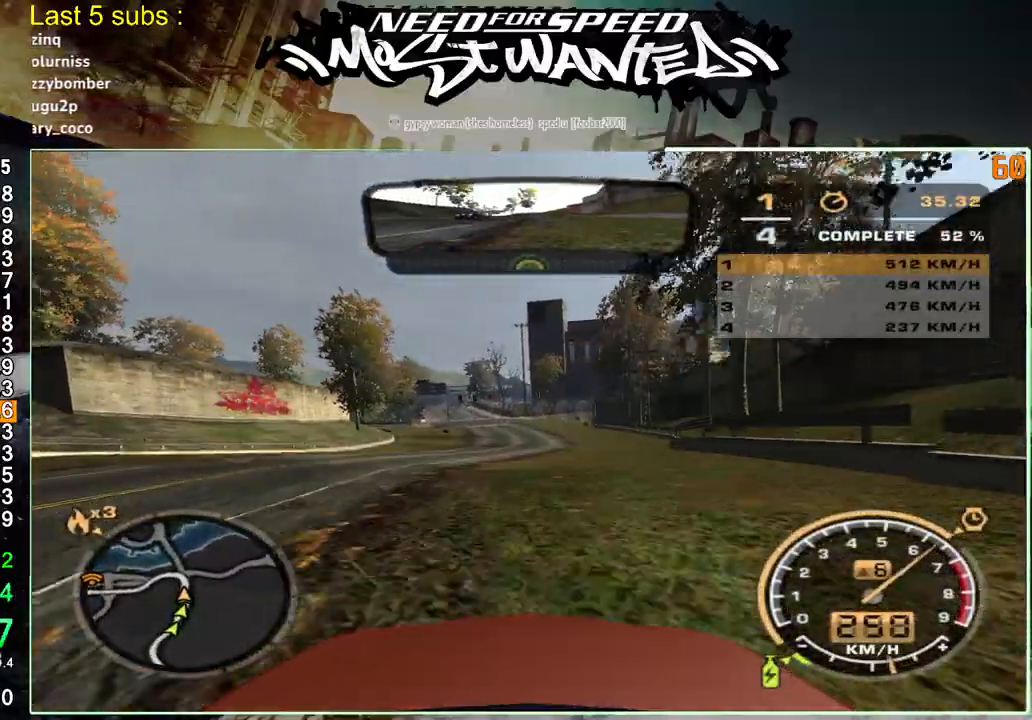
{"buttons": ["L2"], "left_stick": "center", "right_stick": "center", "events": []}
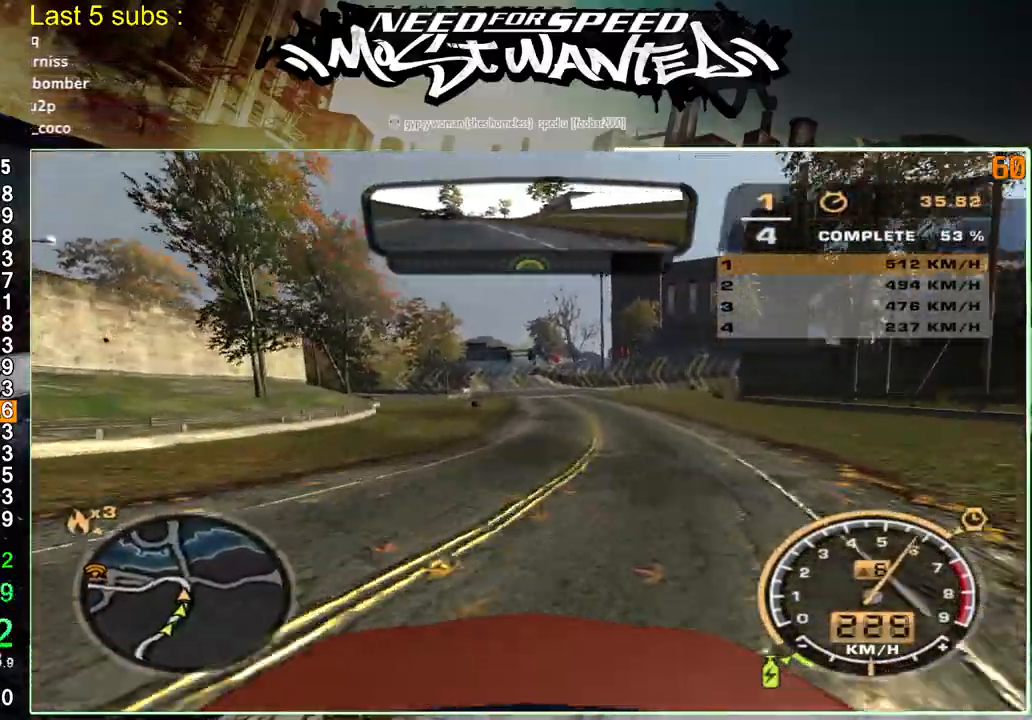
{"buttons": ["R2"], "left_stick": "center", "right_stick": "center", "events": [[417, "R2", "down"], [467, "L2", "up"]]}
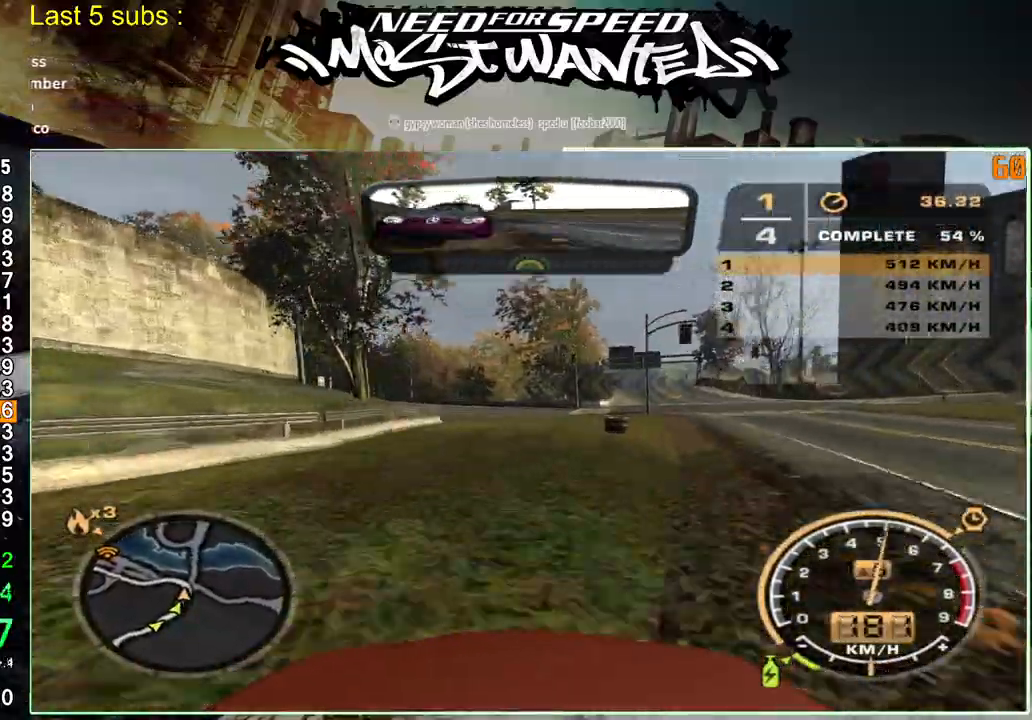
{"buttons": ["R2"], "left_stick": "center", "right_stick": "center", "events": []}
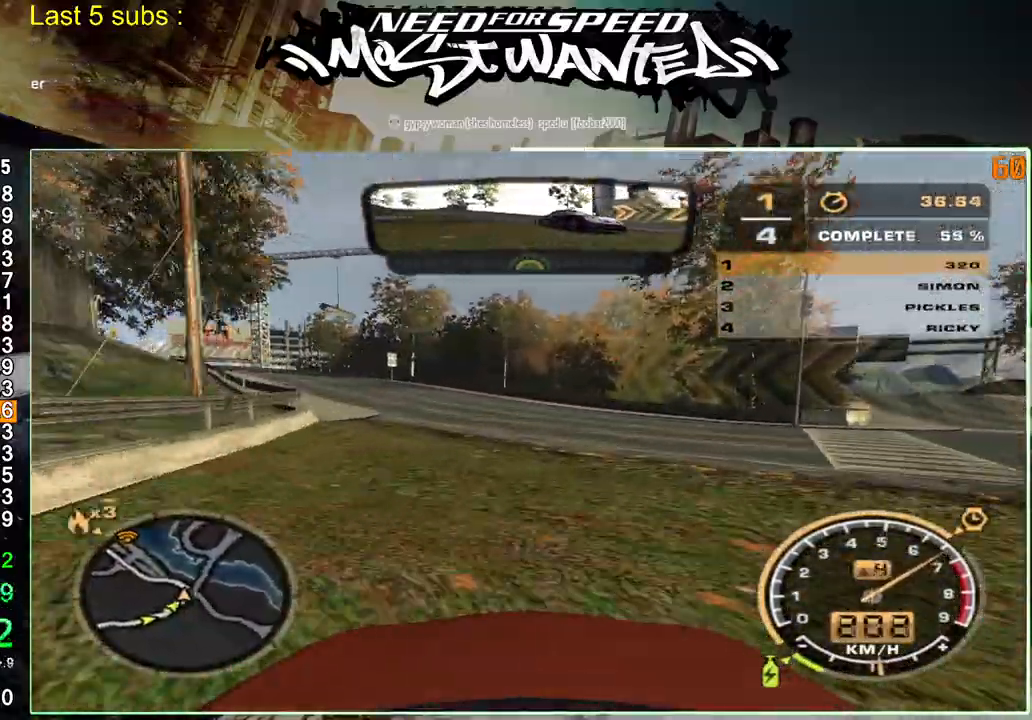
{"buttons": ["R2"], "left_stick": "center", "right_stick": "center", "events": [[200, "R1", "down"], [267, "R1", "up"], [367, "R1", "down"], [433, "R1", "up"]]}
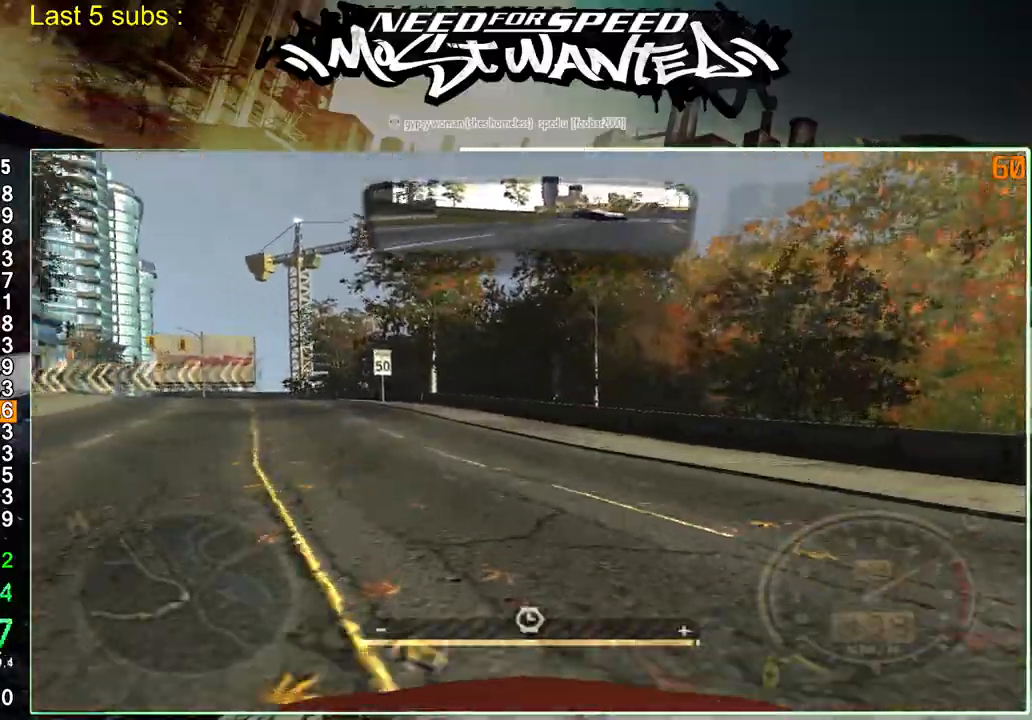
{"buttons": ["R2"], "left_stick": "up-left", "right_stick": "center", "events": [[200, "left_stick", "up-left"]]}
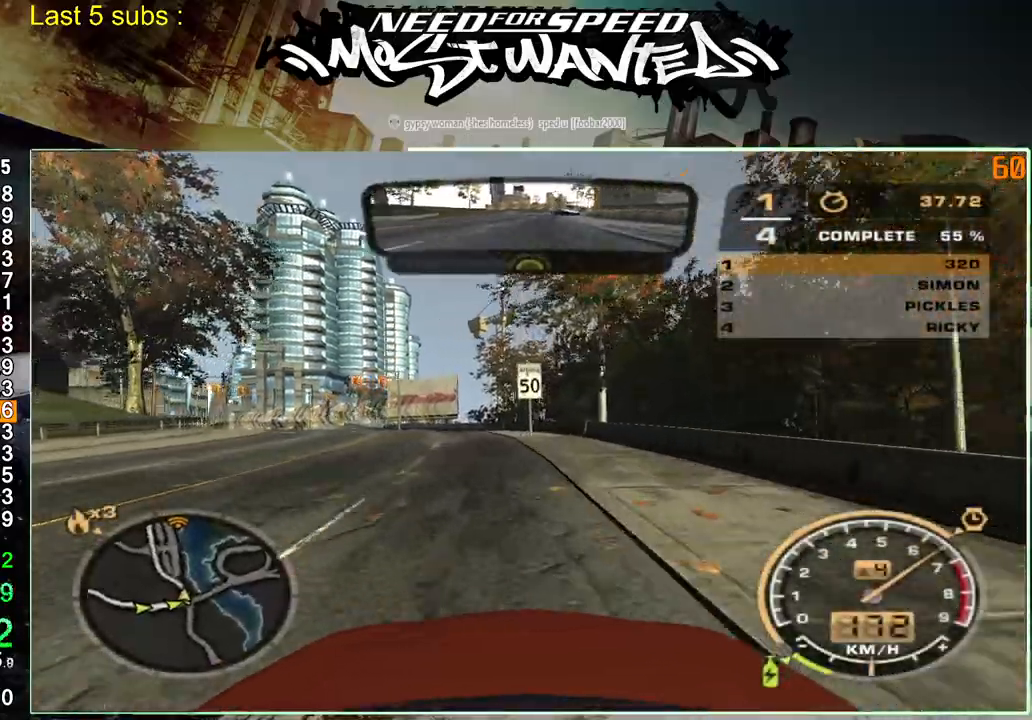
{"buttons": ["R2"], "left_stick": "up-left", "right_stick": "center", "events": []}
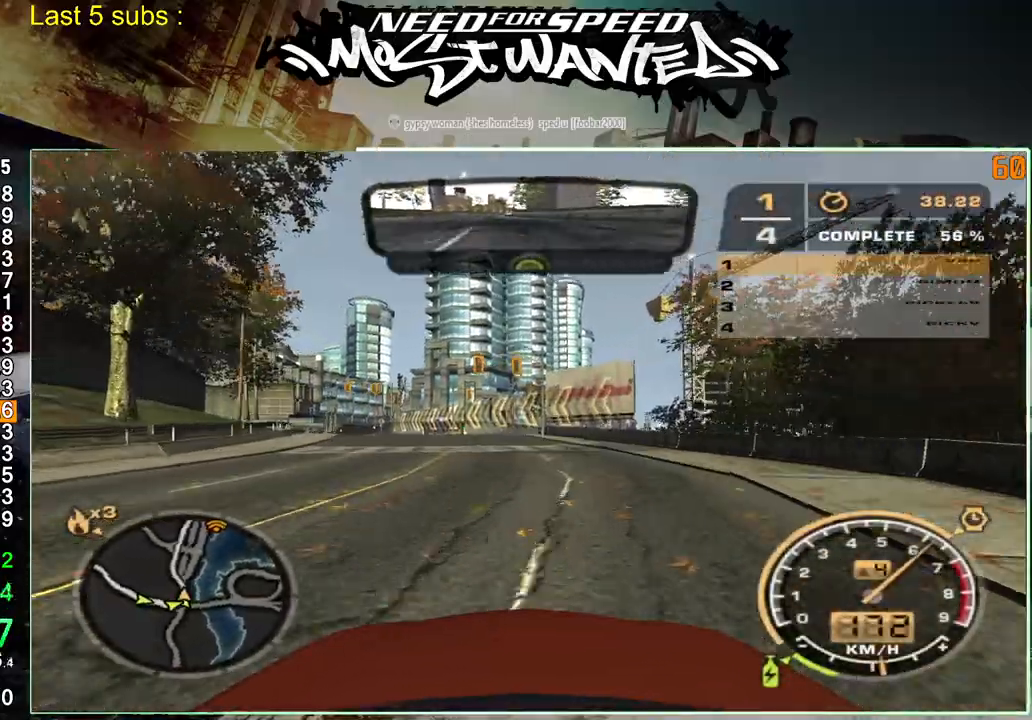
{"buttons": ["R2"], "left_stick": "up-left", "right_stick": "center", "events": []}
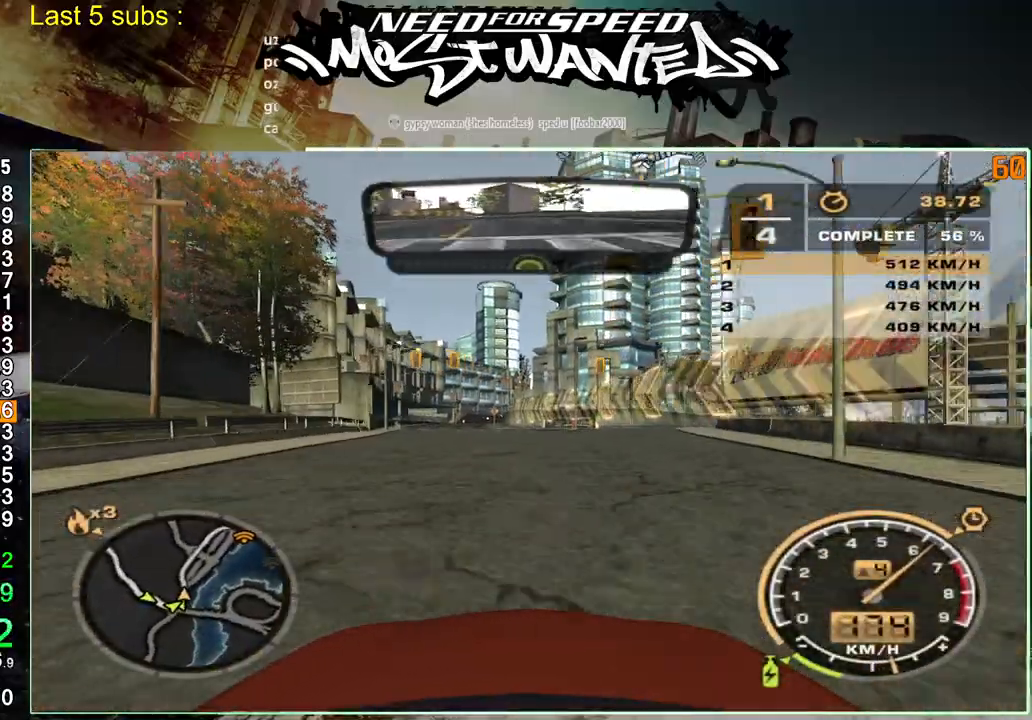
{"buttons": ["R2"], "left_stick": "up-left", "right_stick": "center", "events": []}
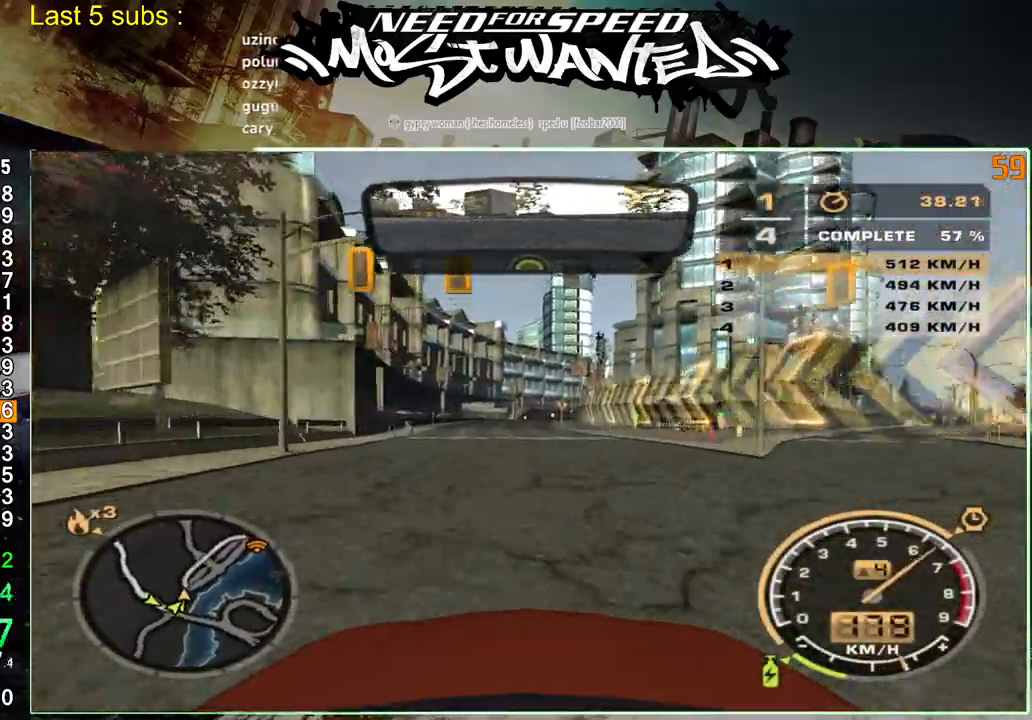
{"buttons": ["R2"], "left_stick": "up-left", "right_stick": "center", "events": []}
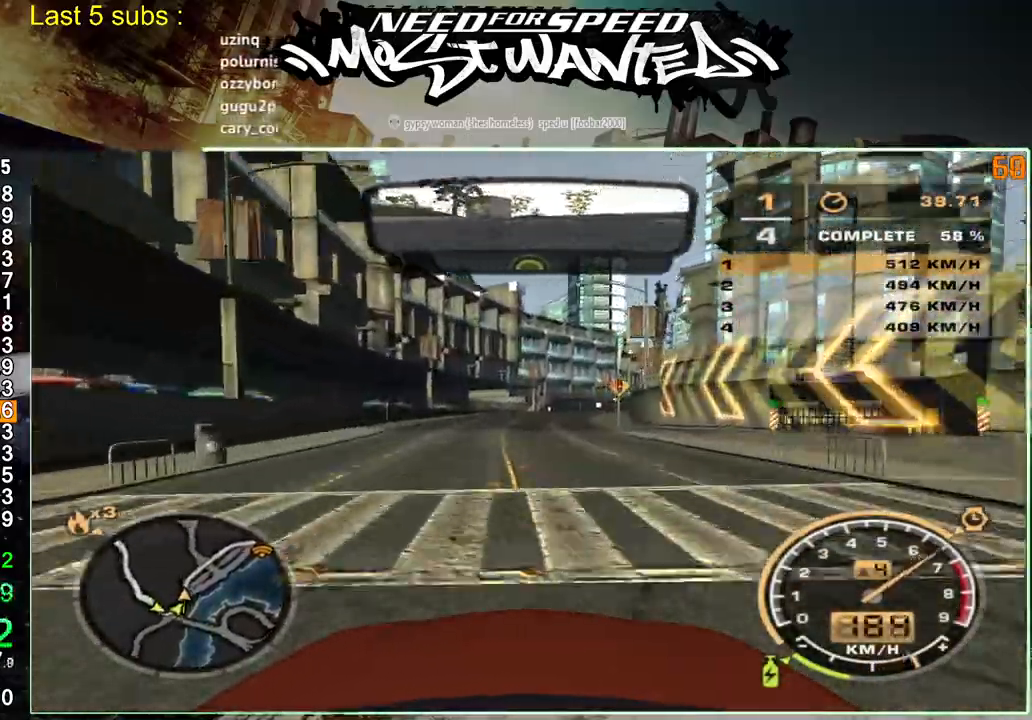
{"buttons": ["R2"], "left_stick": "up-left", "right_stick": "center", "events": []}
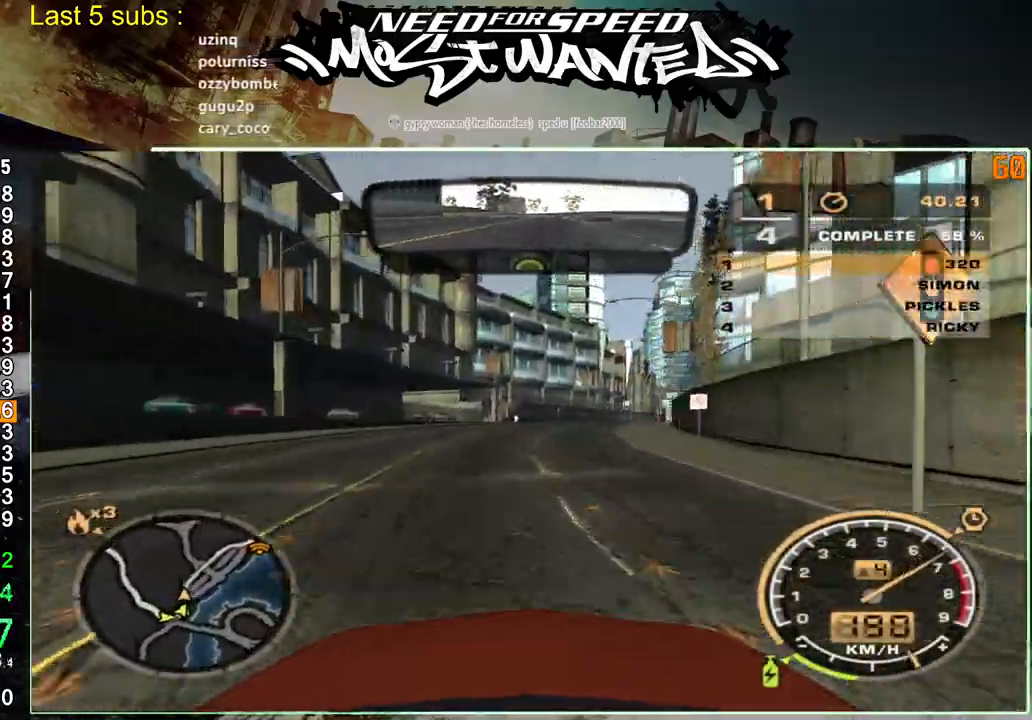
{"buttons": ["R2"], "left_stick": "up-left", "right_stick": "center", "events": []}